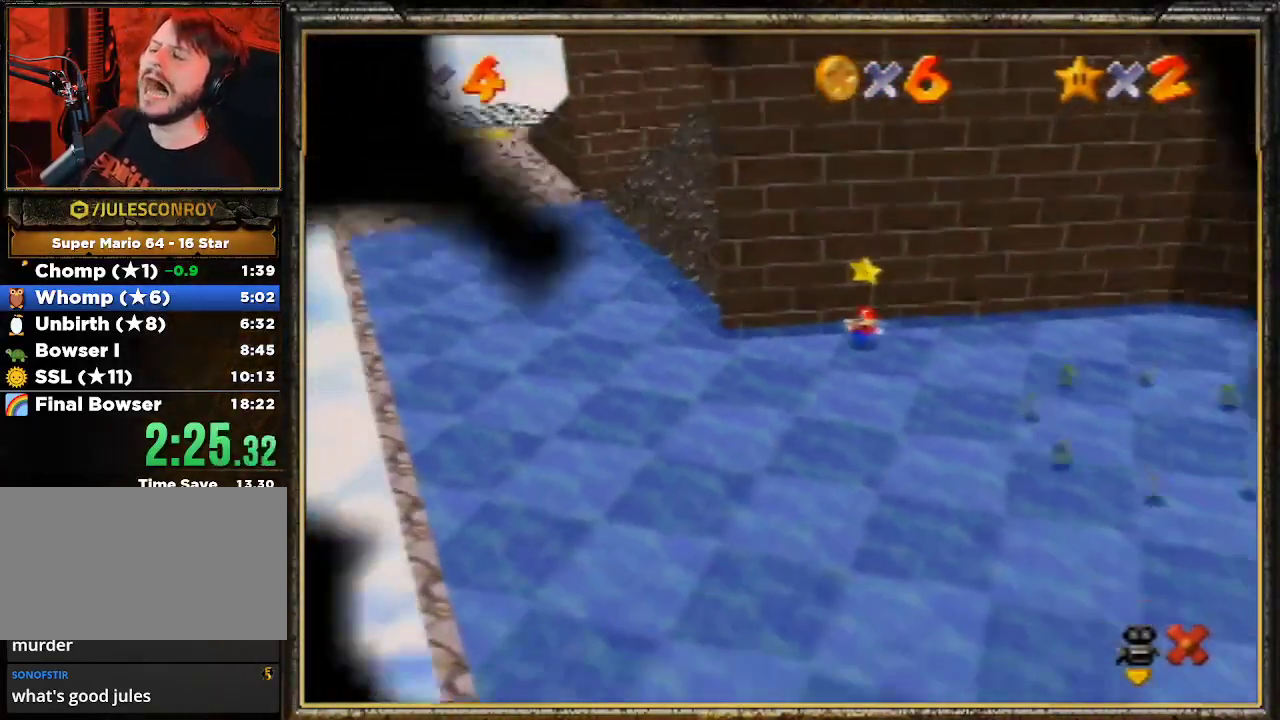
Gameplay with a controller (Nintendo layout); each line is a JSON object with the inputs held at the frame after it. "events" lists button and stick changes between this image and that frame as [ms after this image, input, new state], when the widget could be followed in between. Not read: L3 R3.
{"buttons": [], "left_stick": "center", "events": []}
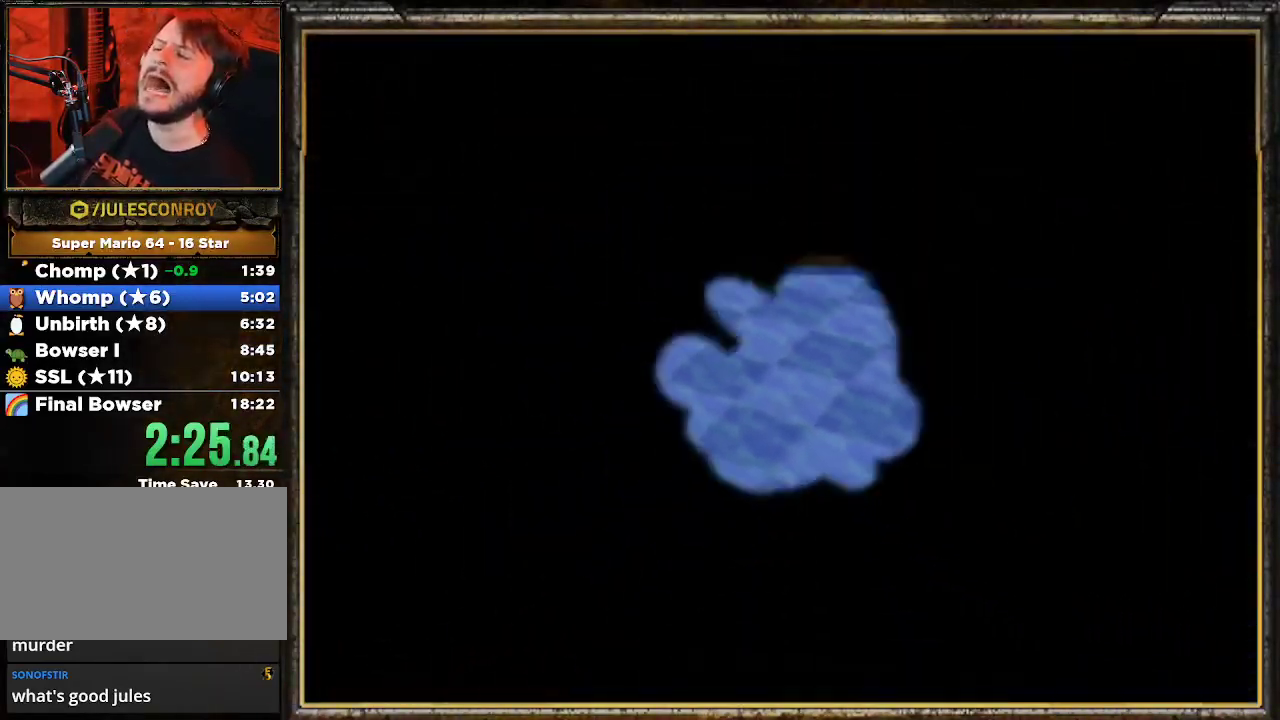
{"buttons": [], "left_stick": "center", "events": []}
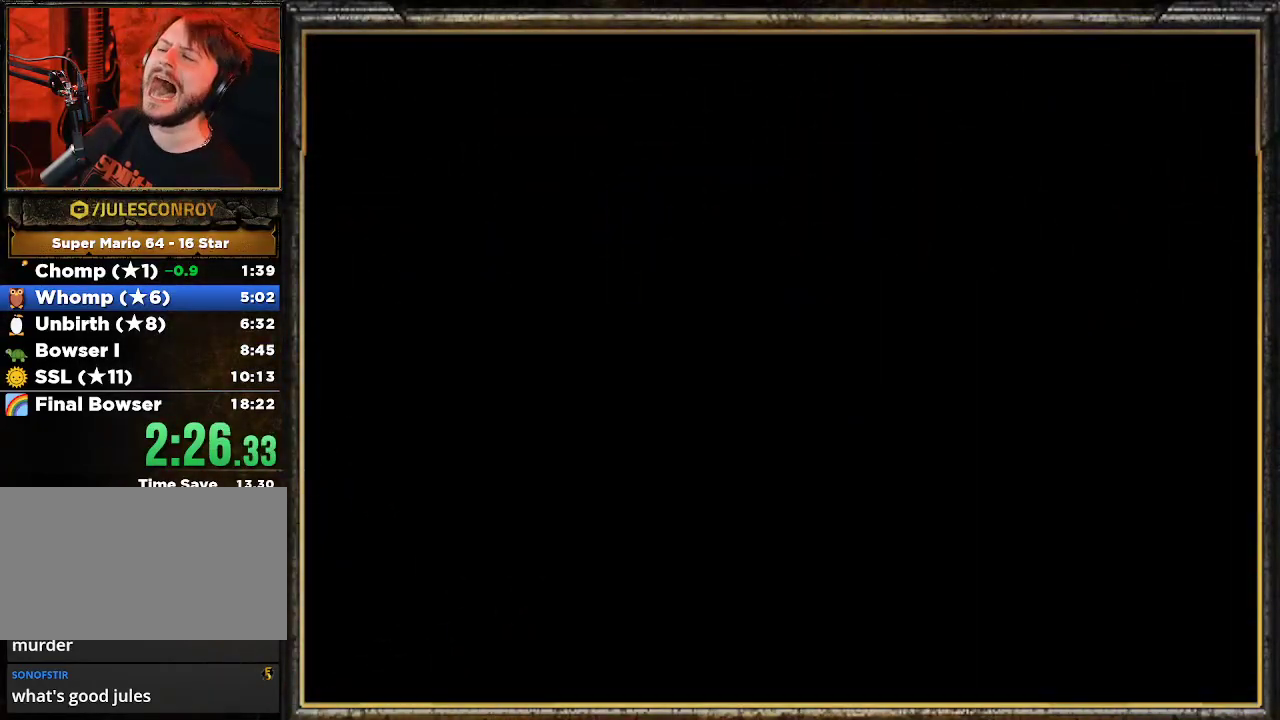
{"buttons": [], "left_stick": "center", "events": []}
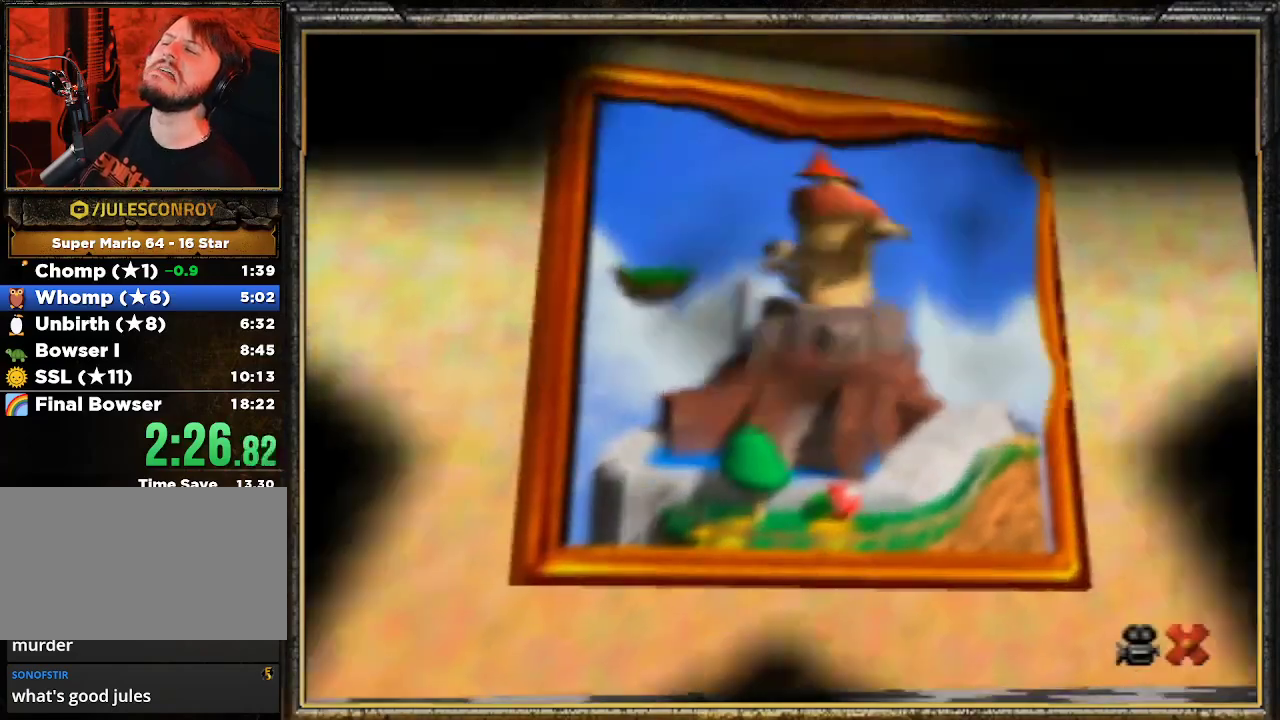
{"buttons": [], "left_stick": "center", "events": []}
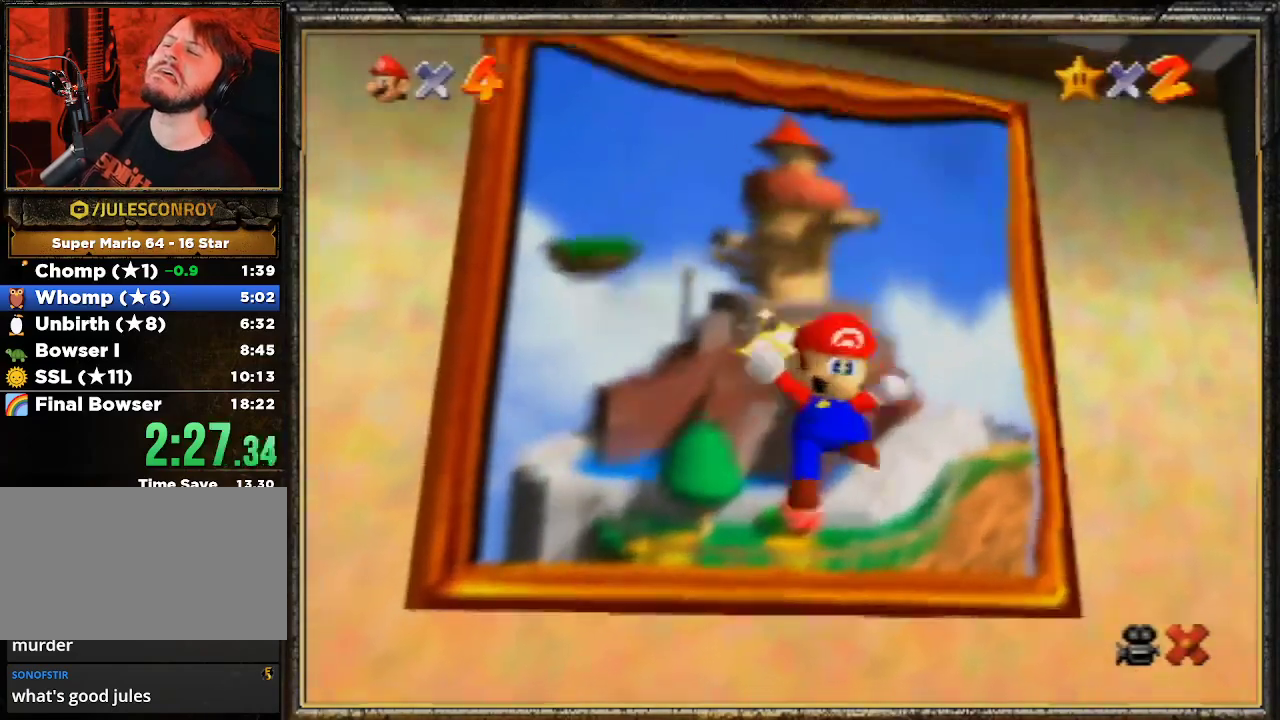
{"buttons": [], "left_stick": "center", "events": [[333, "A", "down"], [500, "A", "up"]]}
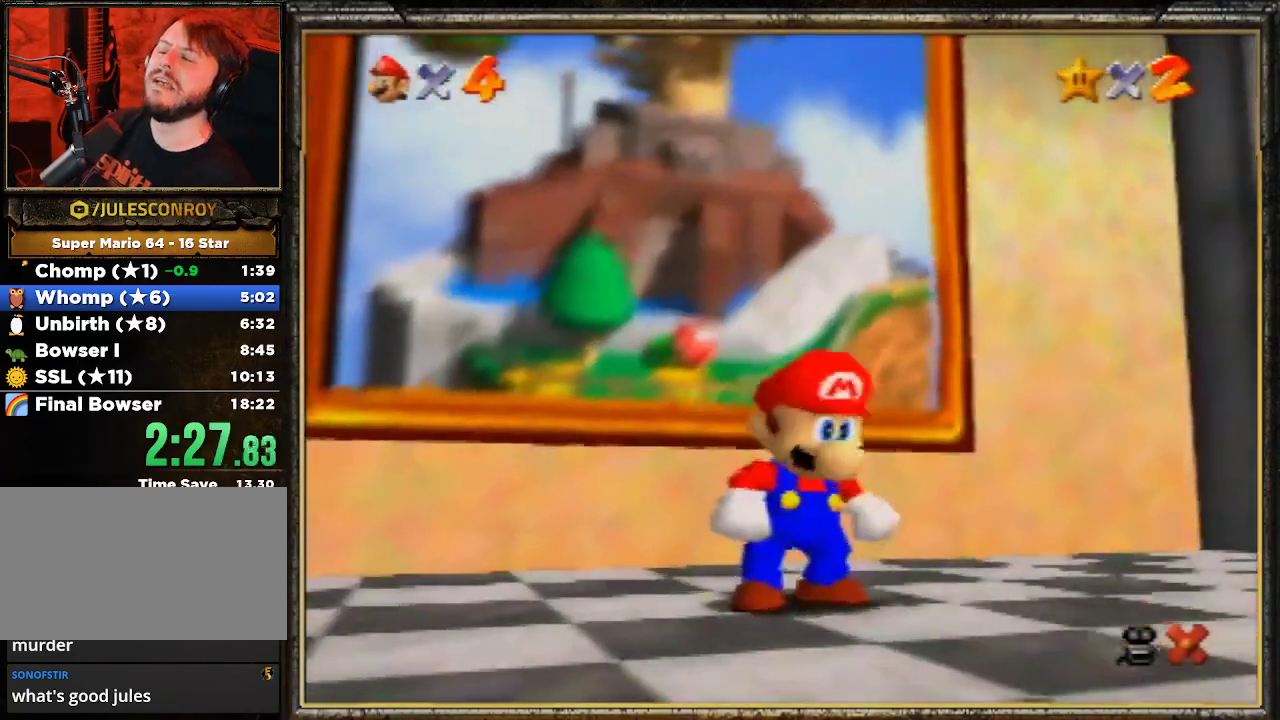
{"buttons": ["A"], "left_stick": "center", "events": [[133, "A", "down"], [267, "A", "up"], [333, "A", "down"], [400, "A", "up"], [467, "A", "down"]]}
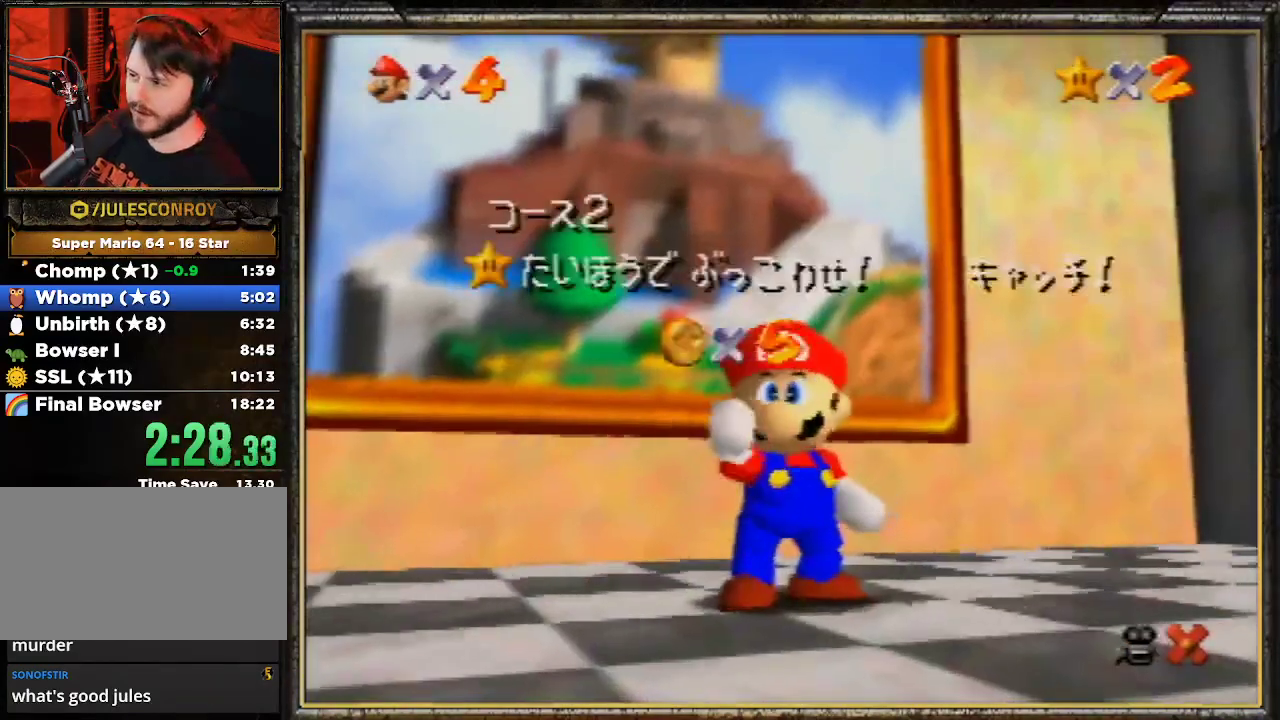
{"buttons": ["A"], "left_stick": "center", "events": [[133, "A", "up"], [233, "A", "down"], [333, "A", "up"], [367, "A", "down"]]}
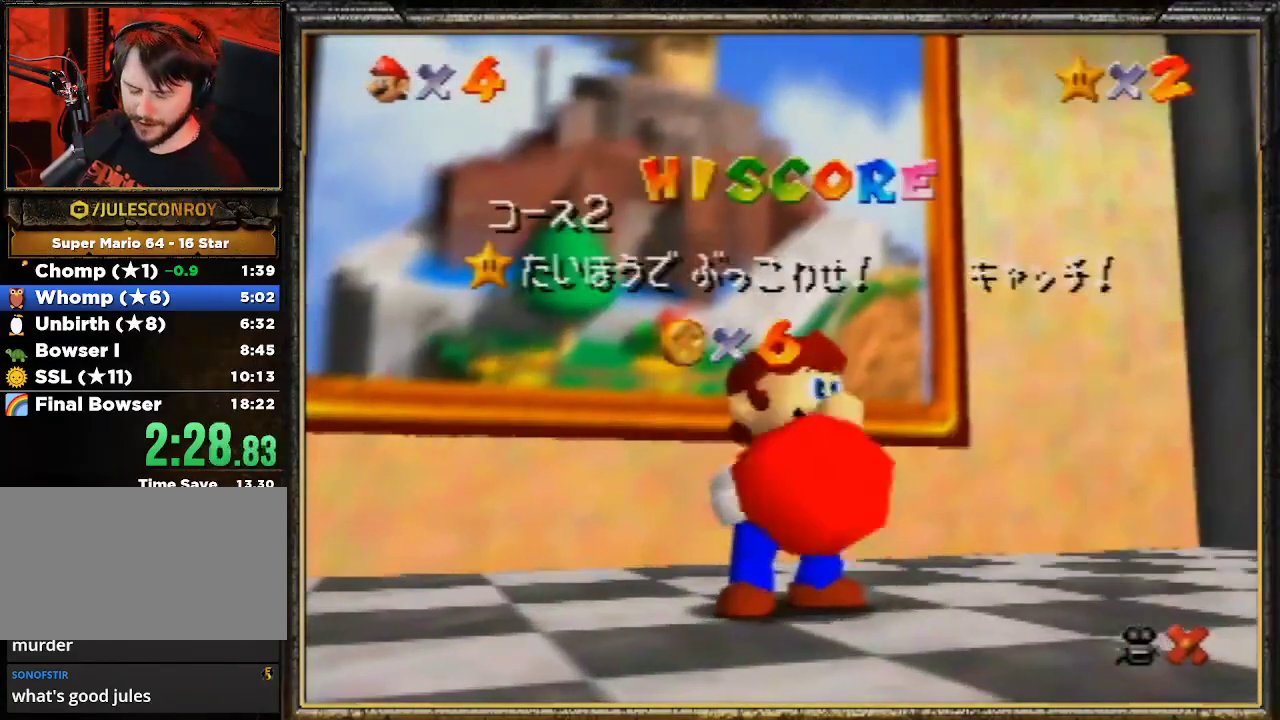
{"buttons": ["A"], "left_stick": "center", "events": [[67, "A", "up"], [133, "A", "down"], [267, "A", "up"], [300, "A", "down"], [400, "A", "up"], [500, "A", "down"]]}
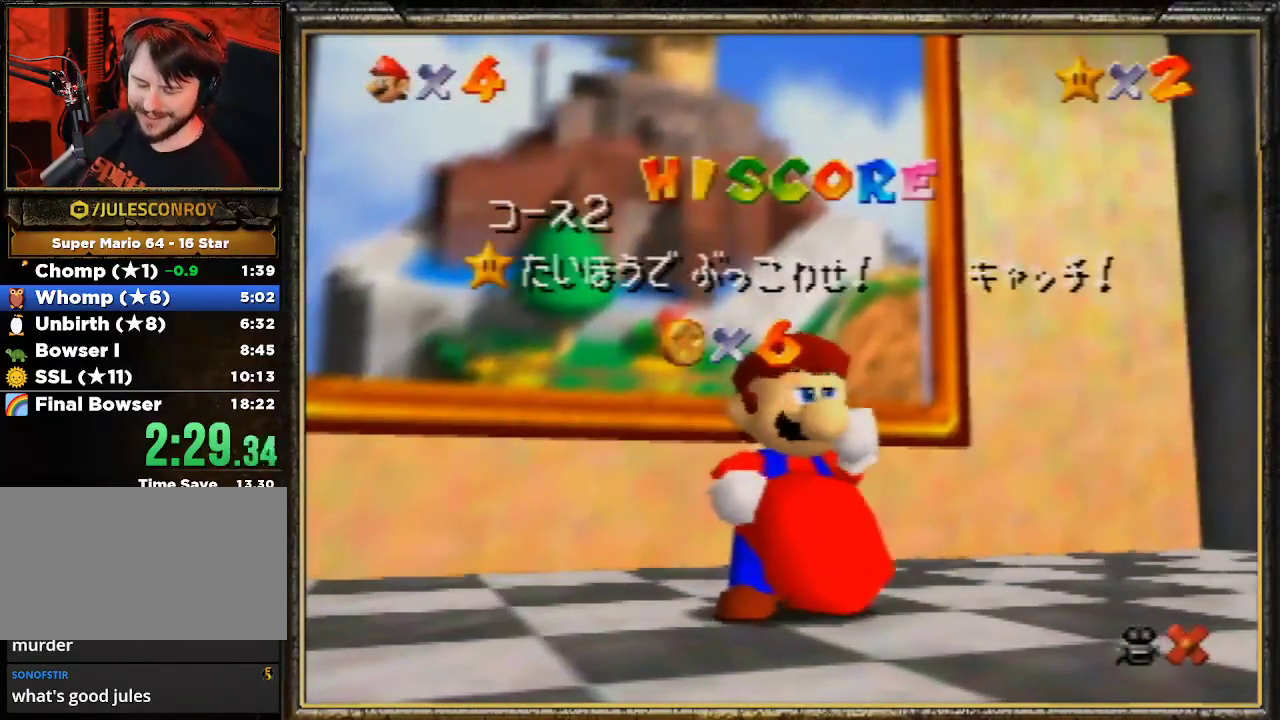
{"buttons": [], "left_stick": "center", "events": [[133, "A", "up"], [200, "A", "down"], [300, "A", "up"], [333, "A", "down"], [433, "A", "up"]]}
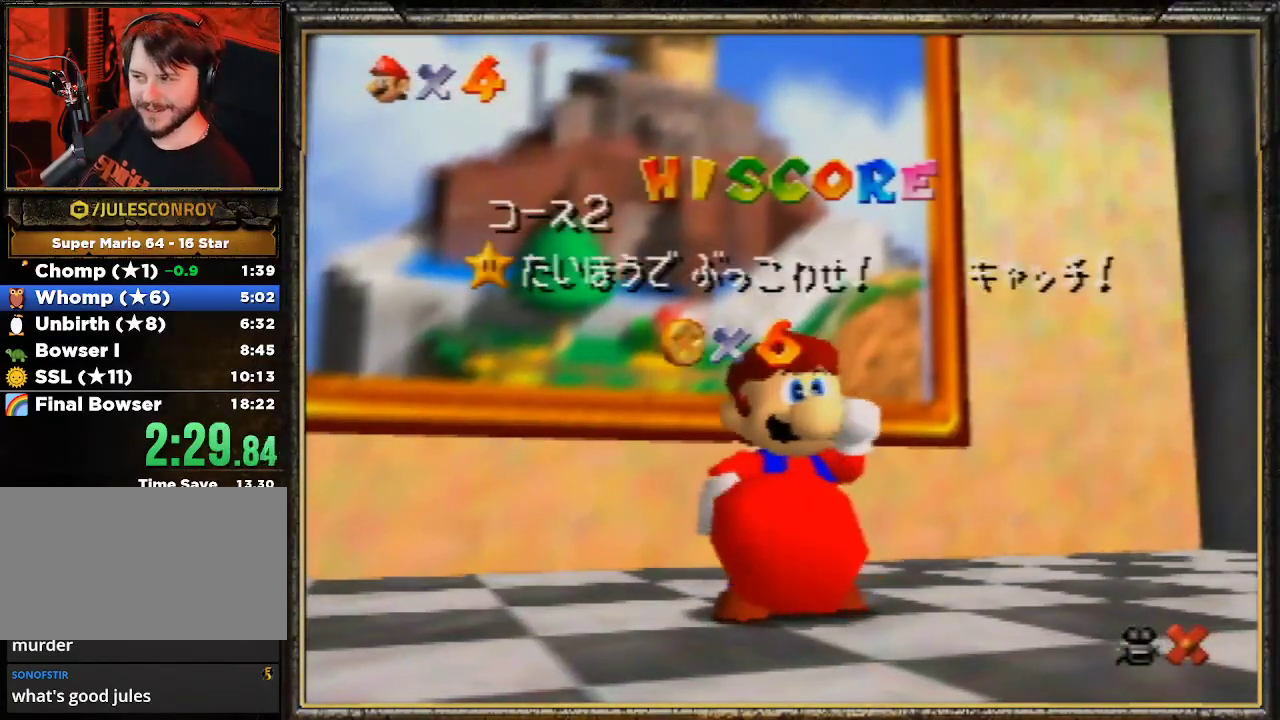
{"buttons": [], "left_stick": "center", "events": [[100, "A", "down"], [233, "A", "up"], [333, "A", "down"], [467, "A", "up"]]}
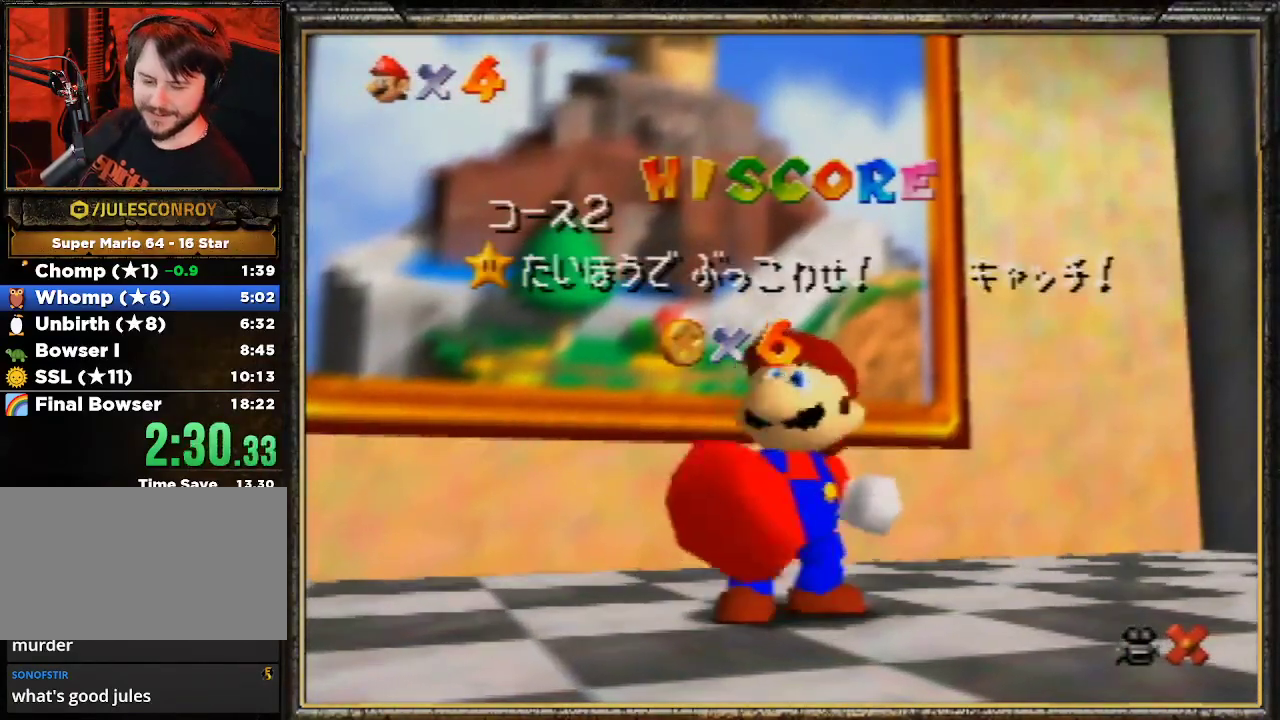
{"buttons": [], "left_stick": "center", "events": []}
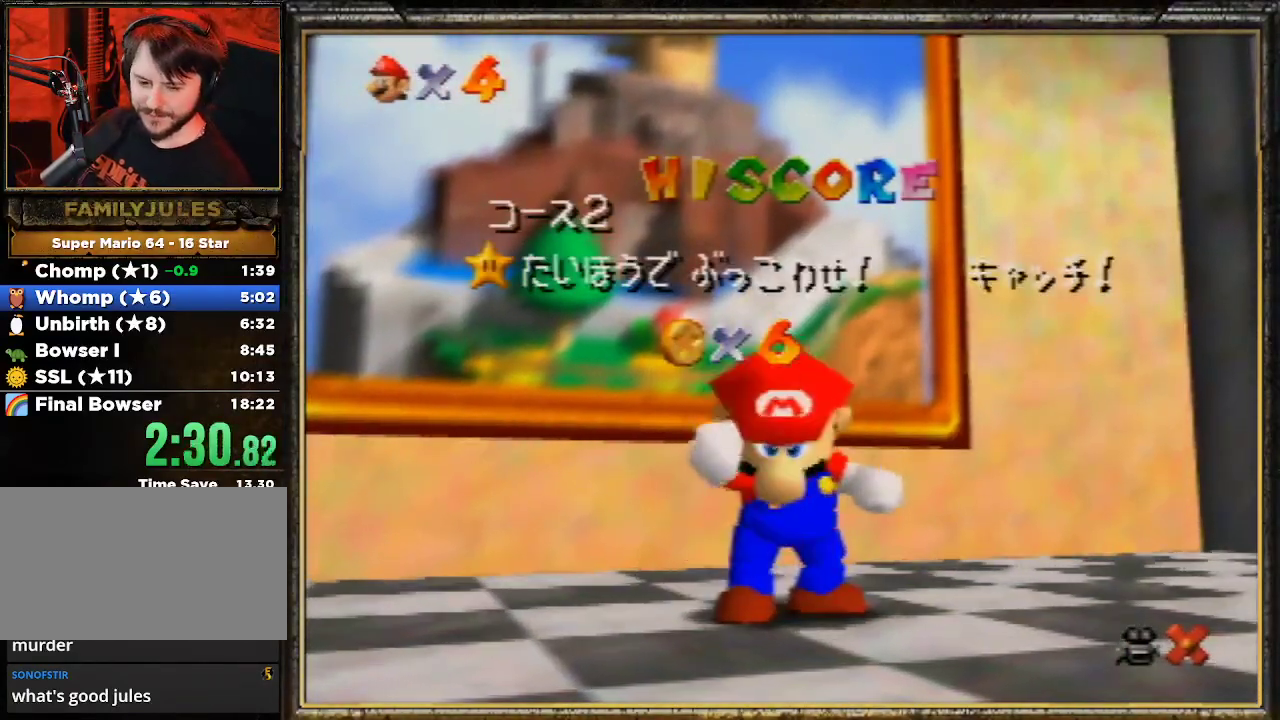
{"buttons": [], "left_stick": "center", "events": []}
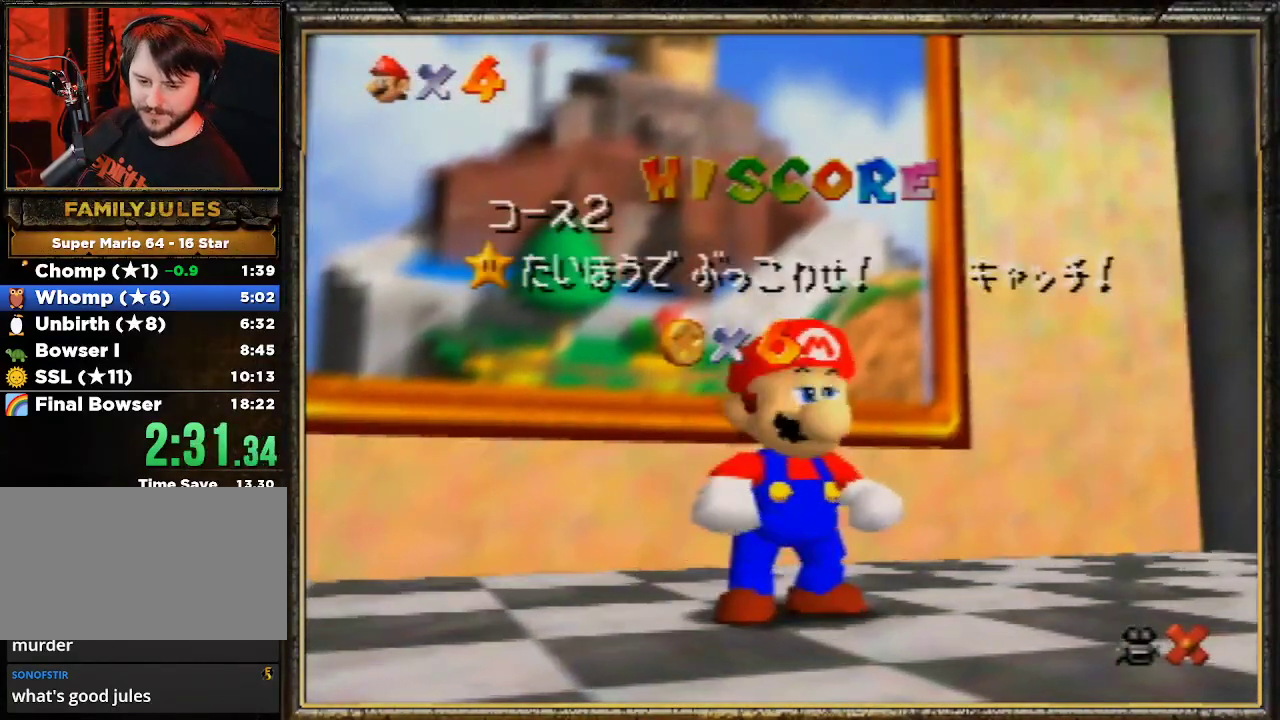
{"buttons": [], "left_stick": "up-left", "events": [[33, "left_stick", "down"], [167, "left_stick", "center"], [267, "left_stick", "down"], [333, "A", "down"], [400, "left_stick", "center"], [467, "A", "up"], [467, "left_stick", "up-left"]]}
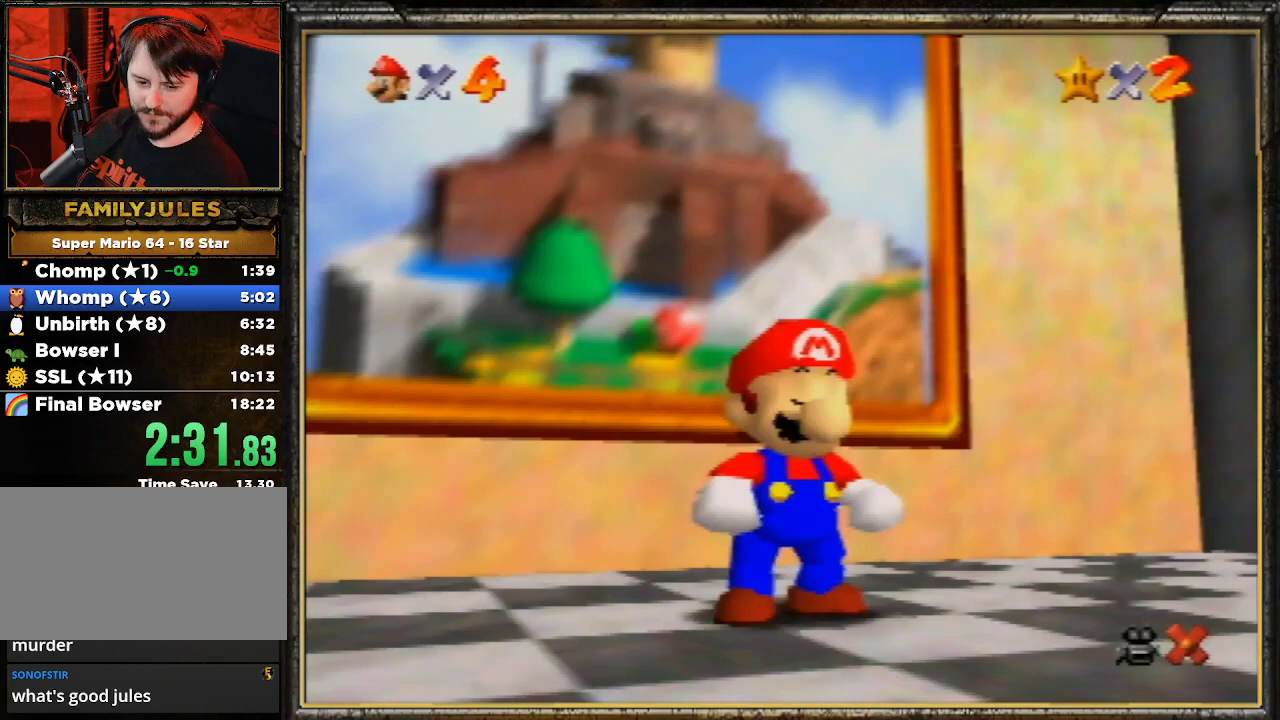
{"buttons": ["B"], "left_stick": "up", "events": [[33, "A", "down"], [167, "A", "up"], [200, "A", "down"], [300, "left_stick", "up"], [333, "A", "up"], [433, "B", "down"]]}
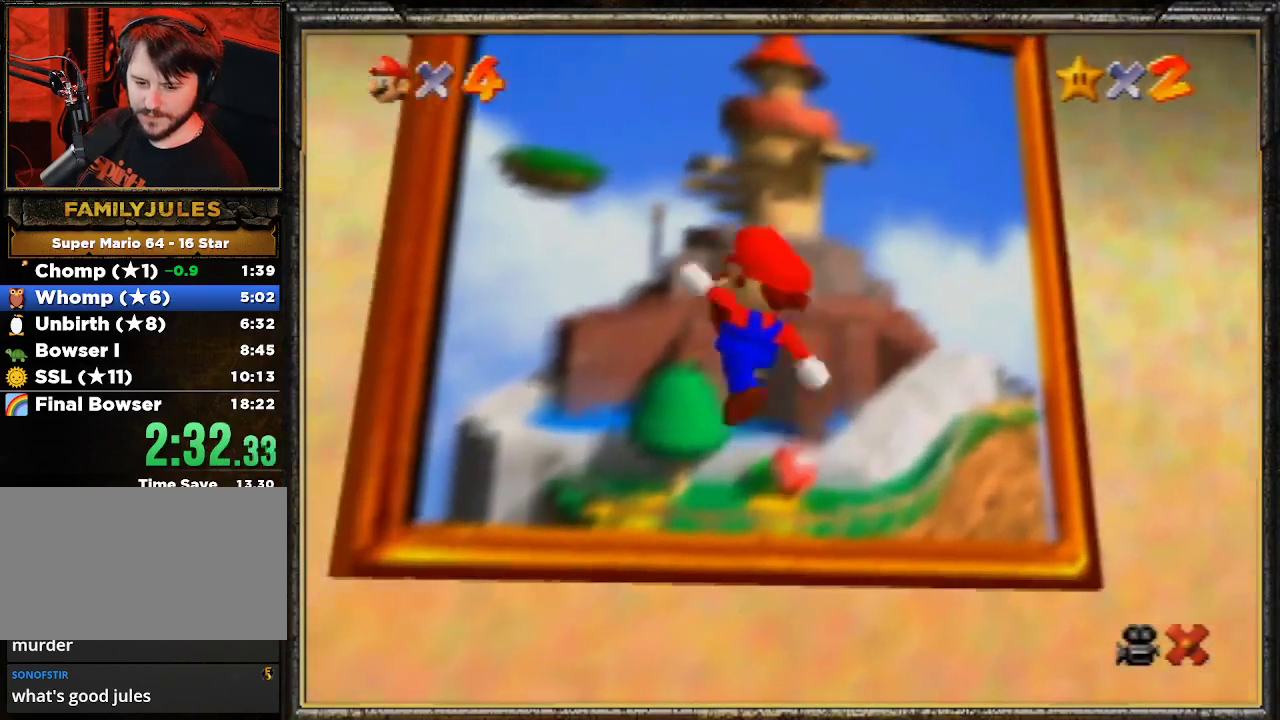
{"buttons": ["A", "B"], "left_stick": "center", "events": [[67, "B", "up"], [100, "A", "down"], [167, "B", "down"], [233, "A", "up"], [333, "B", "up"], [333, "left_stick", "center"], [367, "A", "down"], [500, "B", "down"]]}
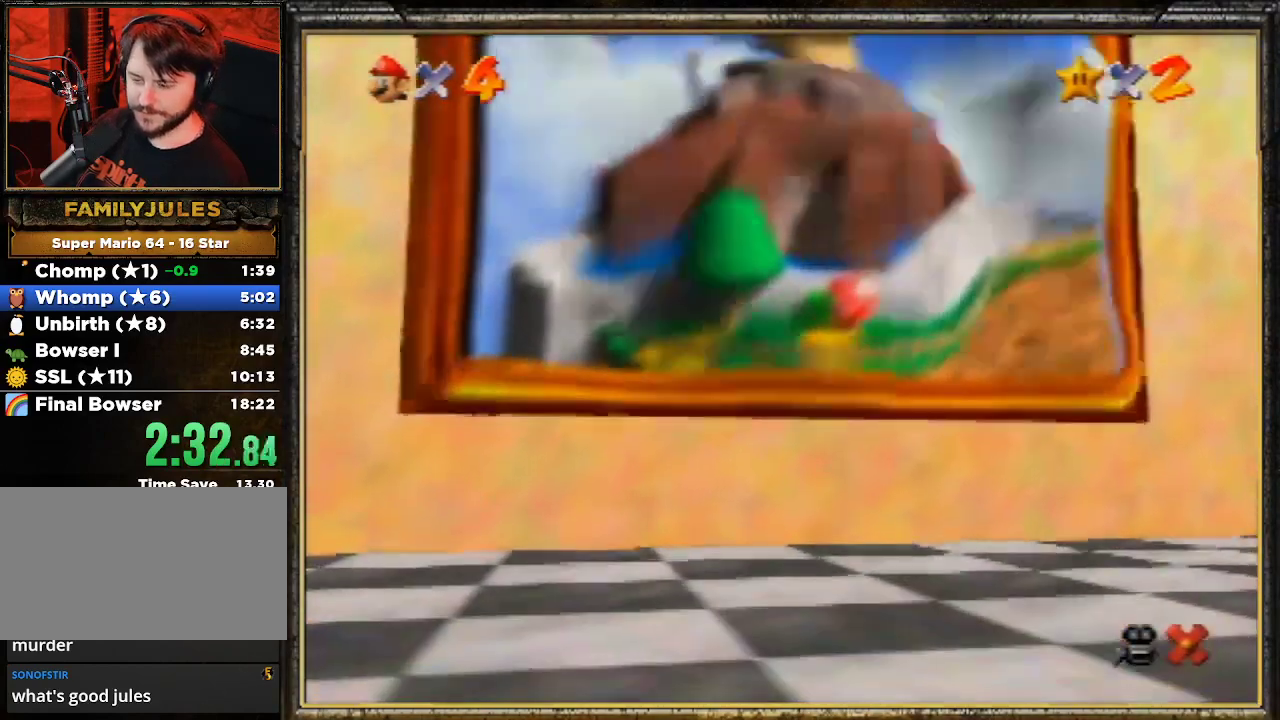
{"buttons": ["A"], "left_stick": "center", "events": [[33, "A", "up"], [100, "B", "up"], [167, "A", "down"], [367, "A", "up"], [433, "A", "down"]]}
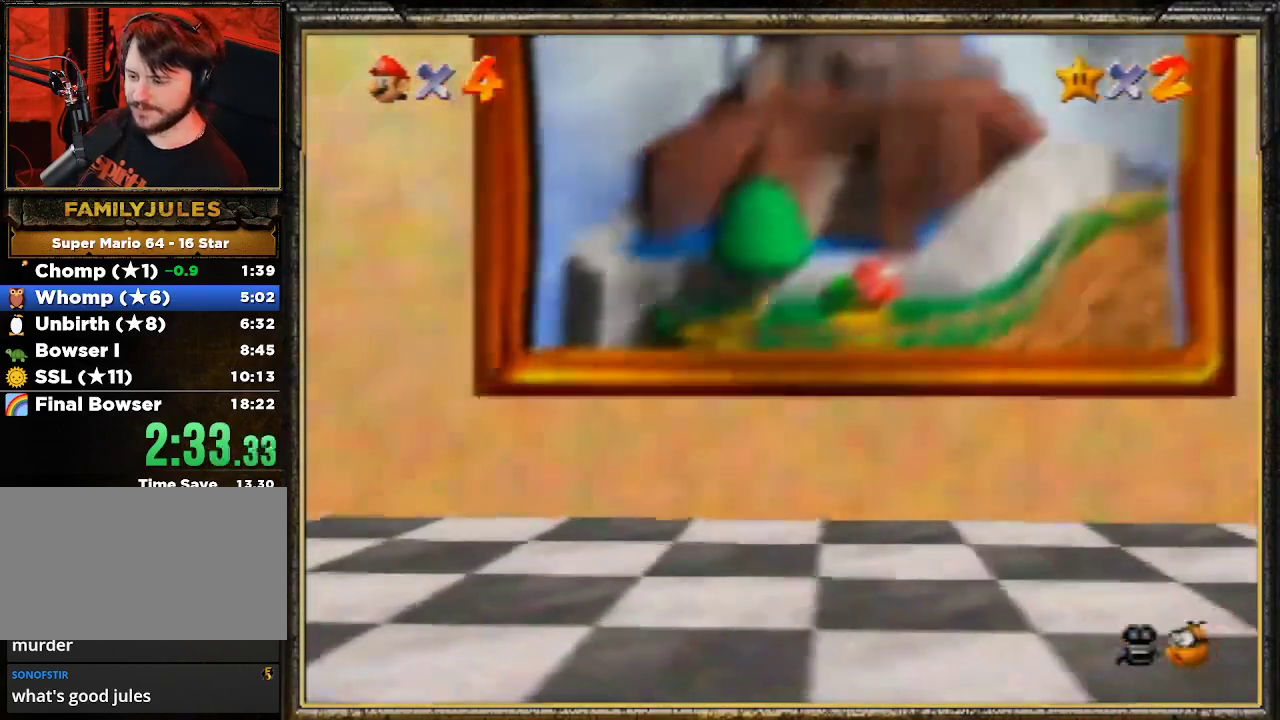
{"buttons": [], "left_stick": "center", "events": [[67, "A", "up"], [167, "A", "down"], [300, "A", "up"], [367, "A", "down"], [500, "A", "up"]]}
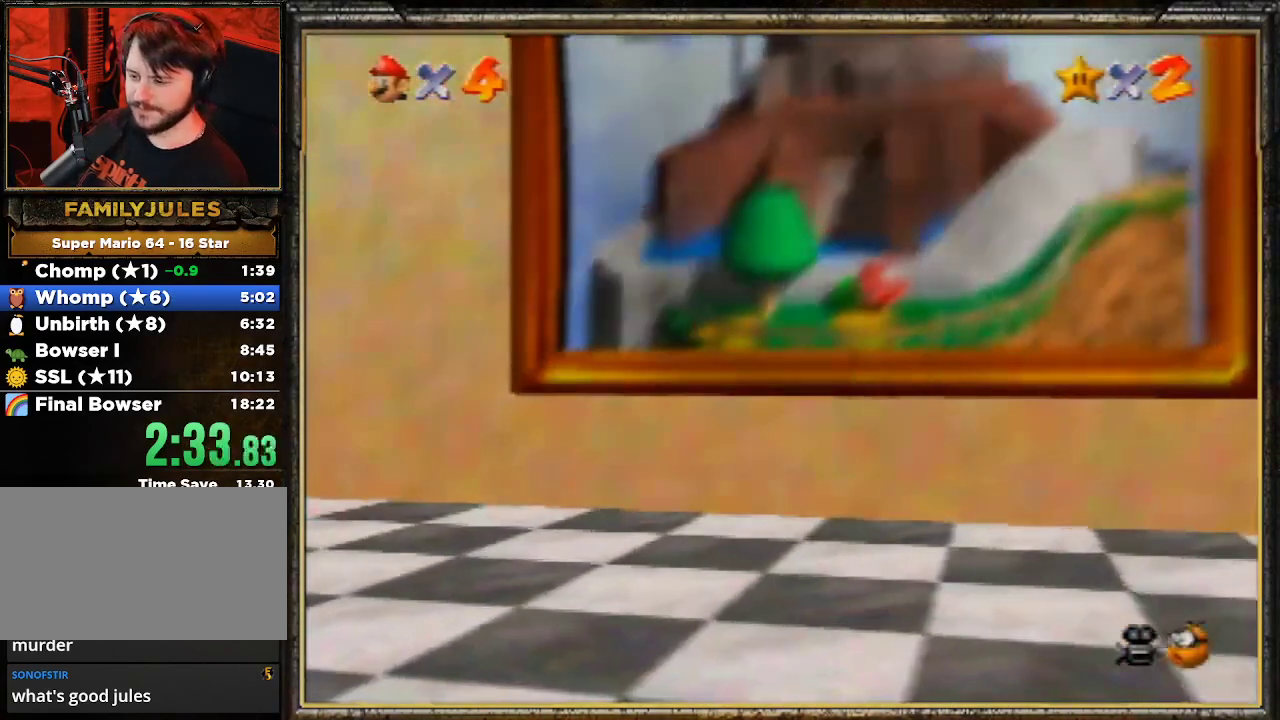
{"buttons": ["A"], "left_stick": "center", "events": [[67, "A", "down"], [200, "A", "up"], [267, "A", "down"], [367, "A", "up"], [467, "A", "down"]]}
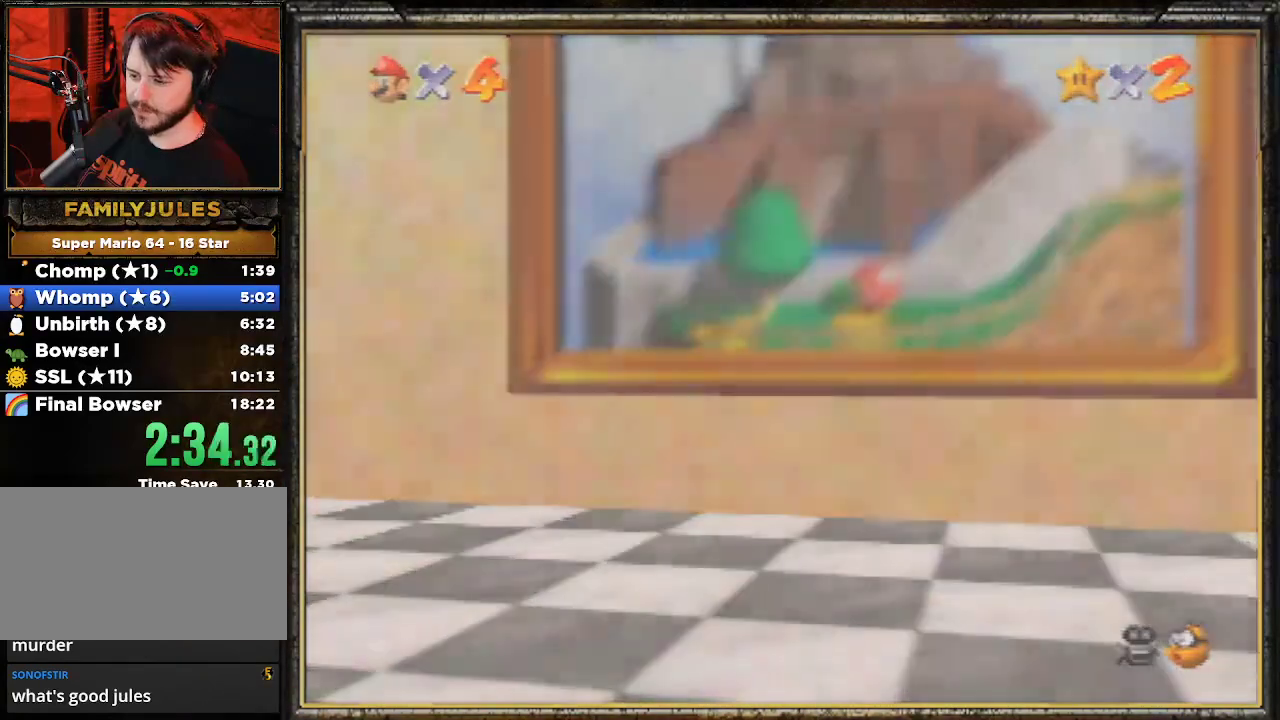
{"buttons": [], "left_stick": "center", "events": [[33, "A", "up"], [133, "A", "down"], [267, "A", "up"], [333, "A", "down"], [467, "A", "up"]]}
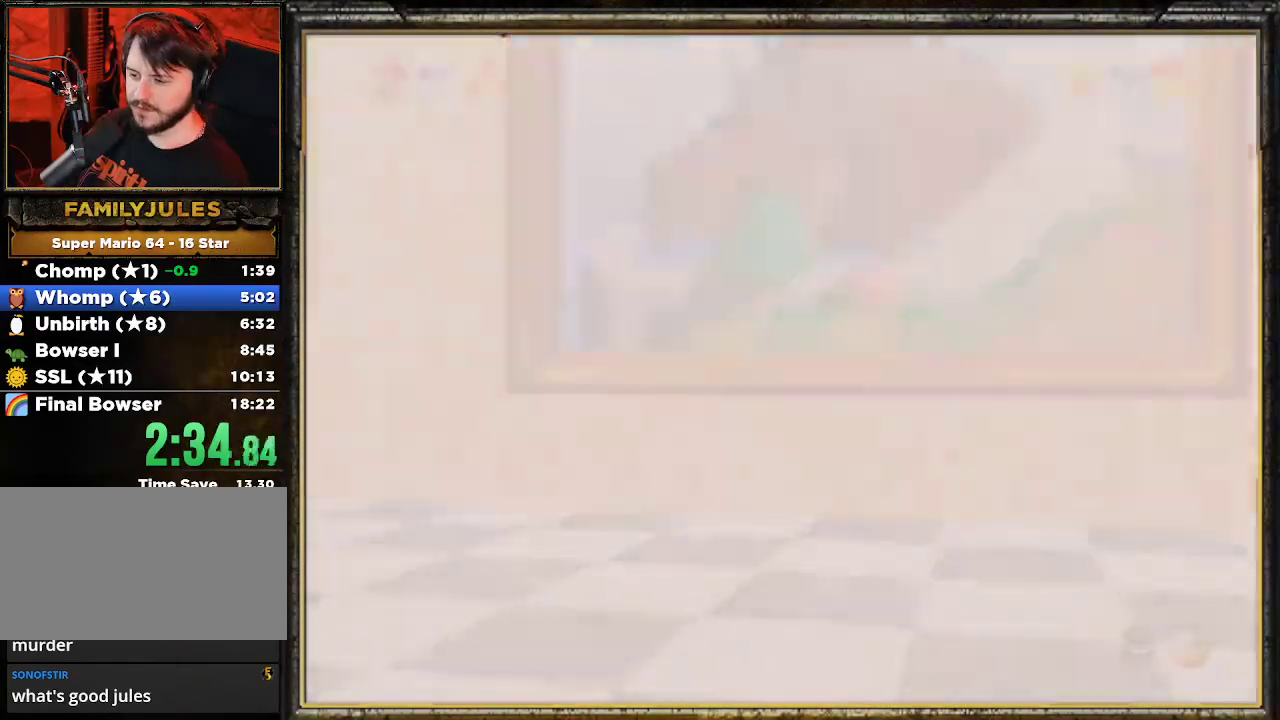
{"buttons": ["A"], "left_stick": "center", "events": [[33, "A", "down"], [333, "A", "up"], [400, "A", "down"]]}
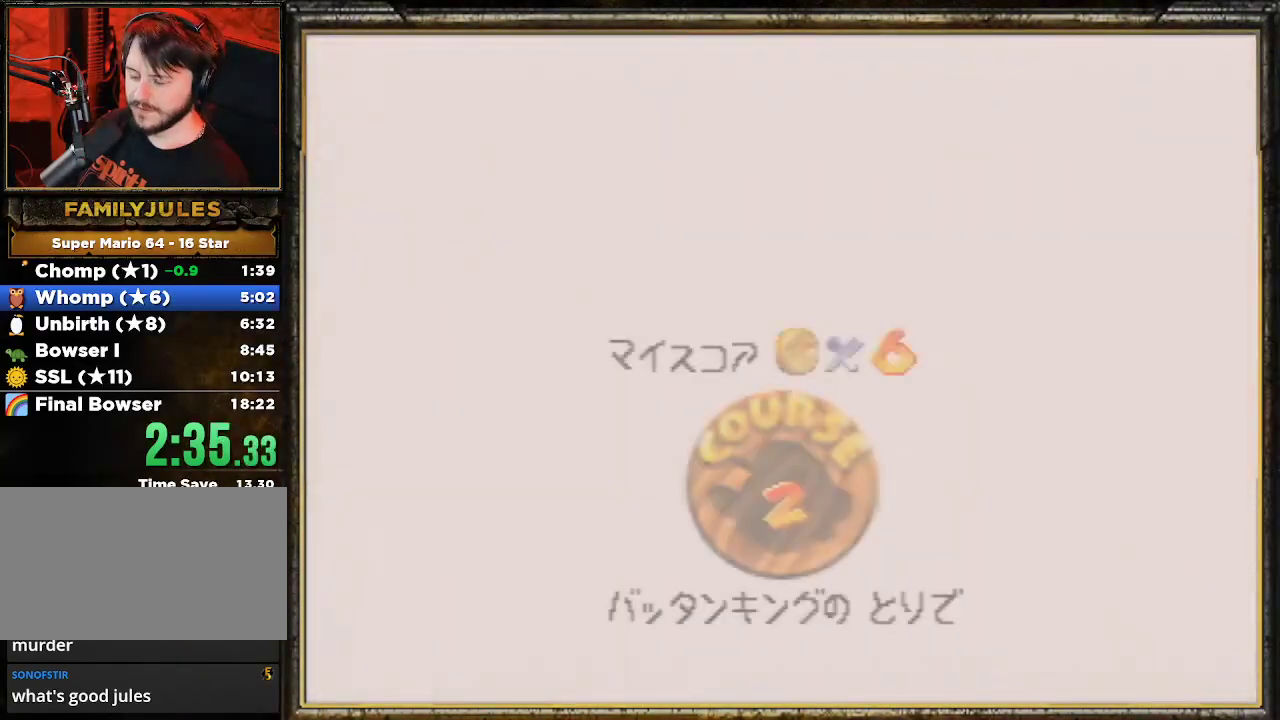
{"buttons": ["A"], "left_stick": "center", "events": [[33, "A", "up"], [100, "A", "down"], [200, "A", "up"], [433, "A", "down"]]}
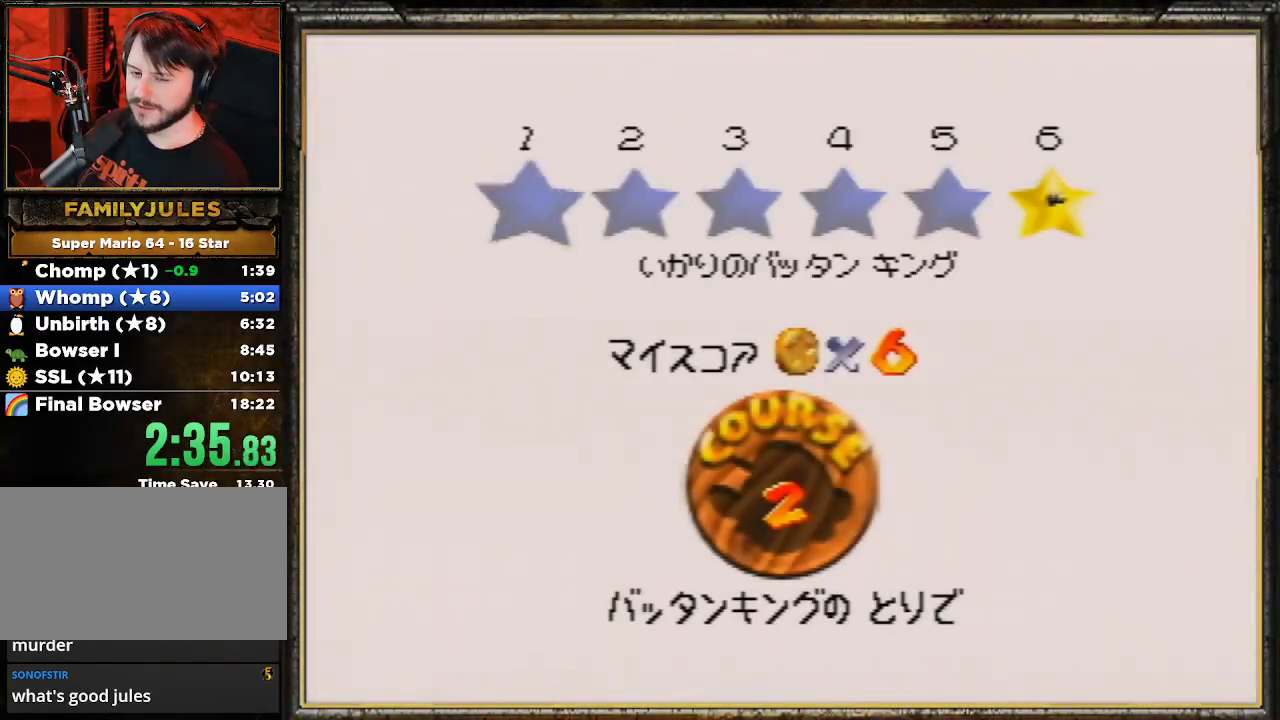
{"buttons": ["A"], "left_stick": "center", "events": [[33, "A", "up"], [100, "A", "down"], [233, "A", "up"], [300, "A", "down"], [400, "A", "up"], [433, "A", "down"]]}
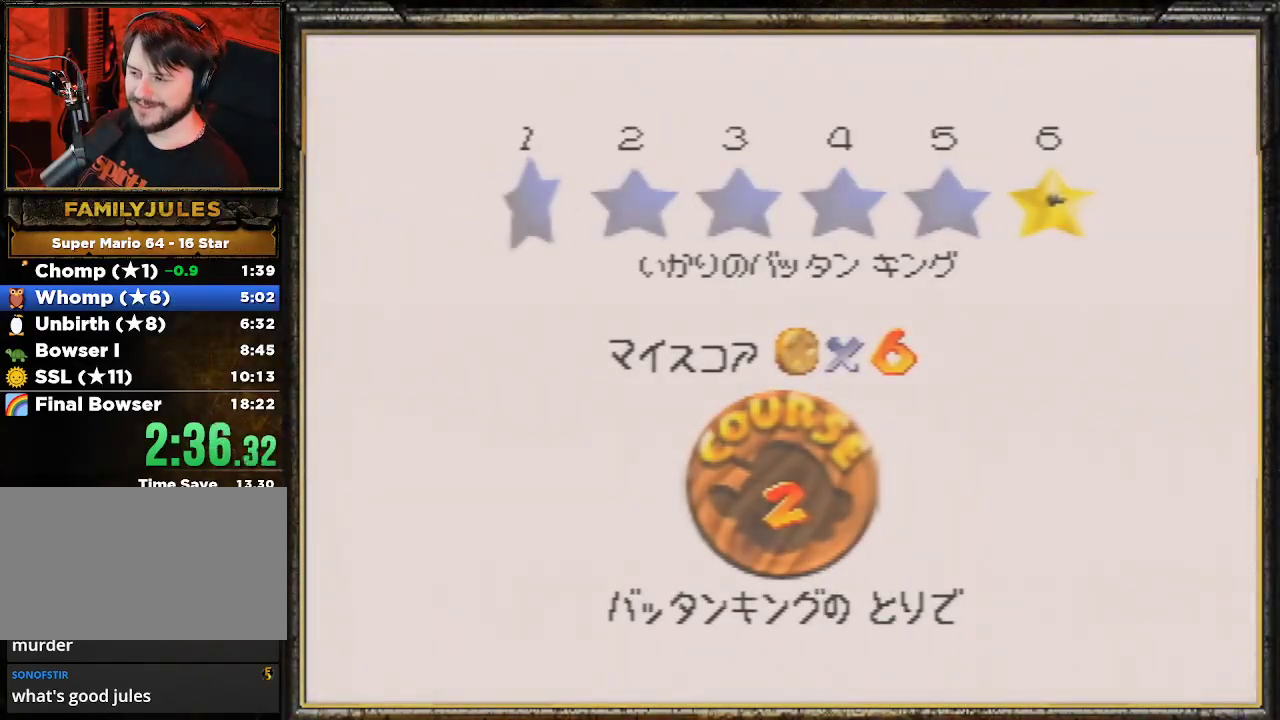
{"buttons": ["A"], "left_stick": "center", "events": [[33, "A", "up"], [100, "A", "down"], [233, "A", "up"], [300, "A", "down"]]}
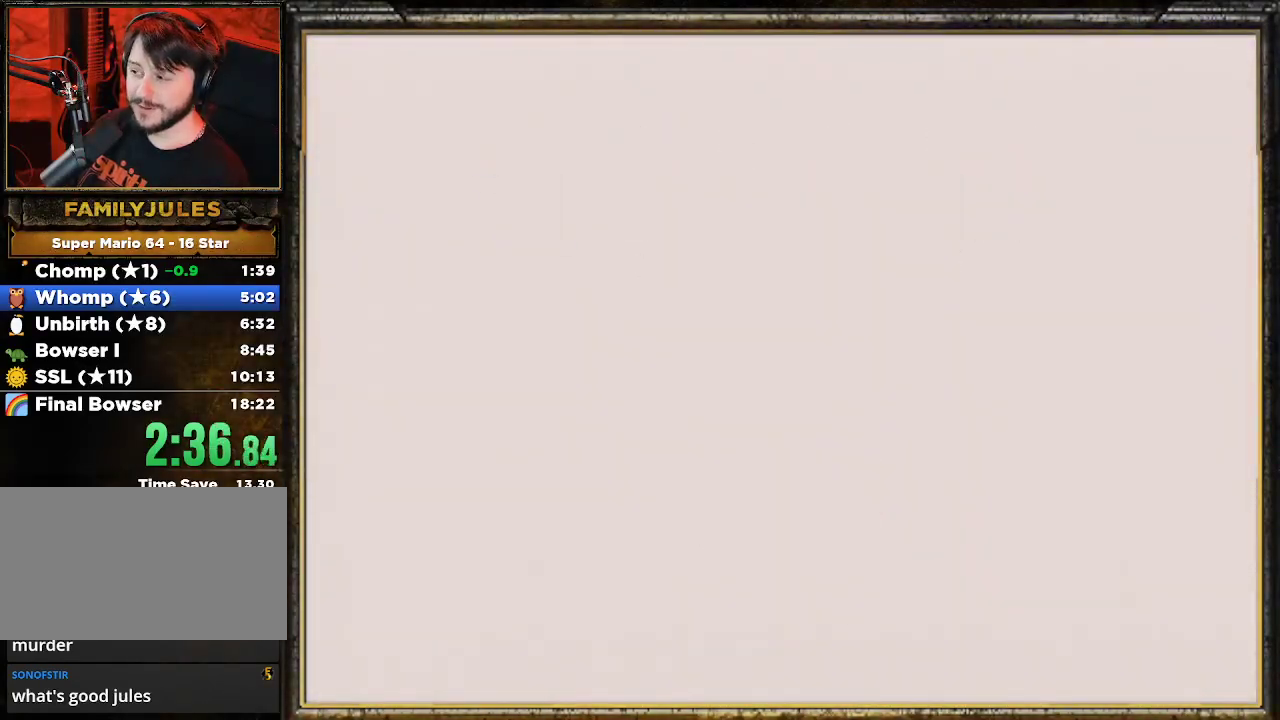
{"buttons": [], "left_stick": "center", "events": [[300, "A", "up"]]}
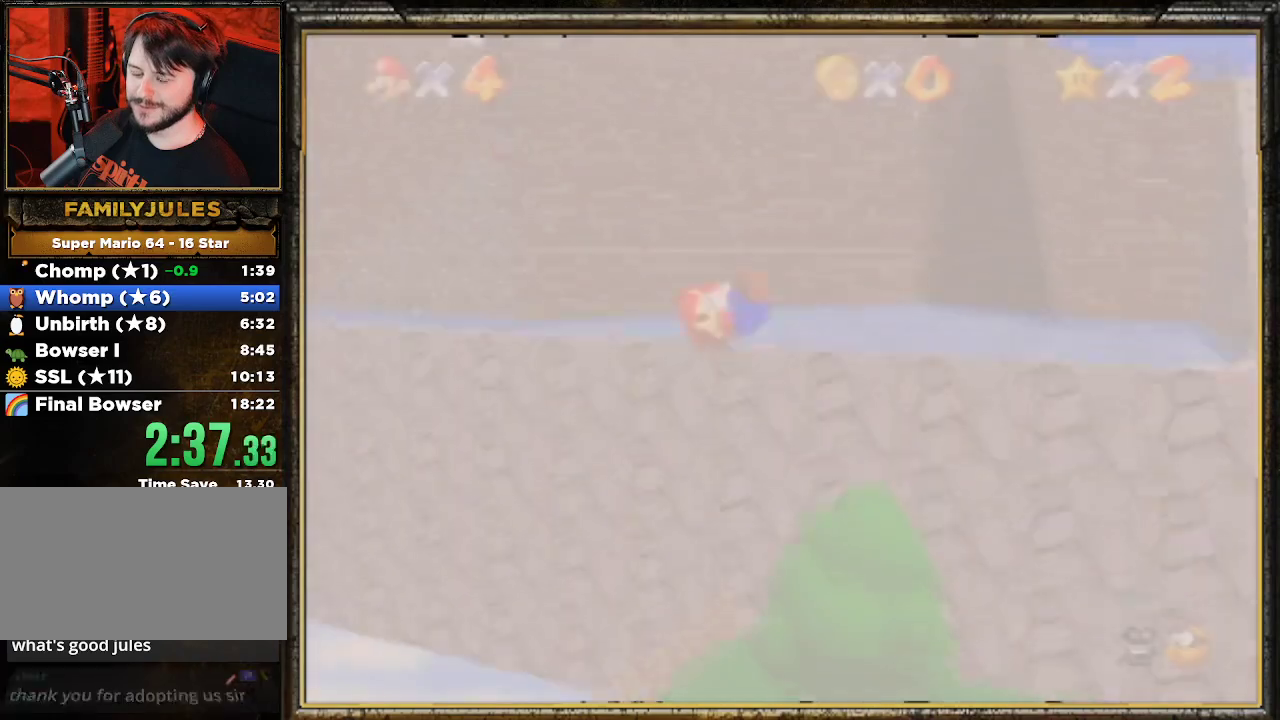
{"buttons": ["C_LEFT"], "left_stick": "up", "events": [[200, "left_stick", "up"], [433, "C_LEFT", "down"]]}
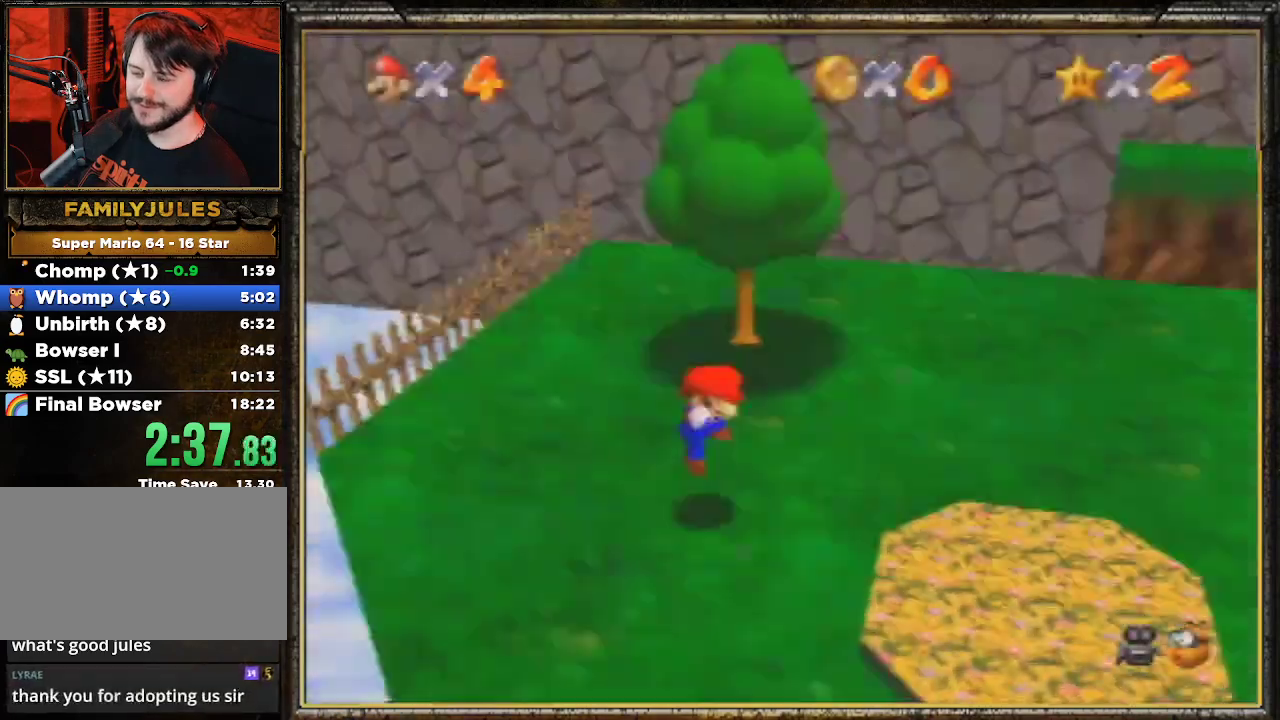
{"buttons": [], "left_stick": "up-left", "events": [[33, "C_LEFT", "up"], [67, "left_stick", "up-left"], [133, "C_DOWN", "down"], [300, "C_DOWN", "up"]]}
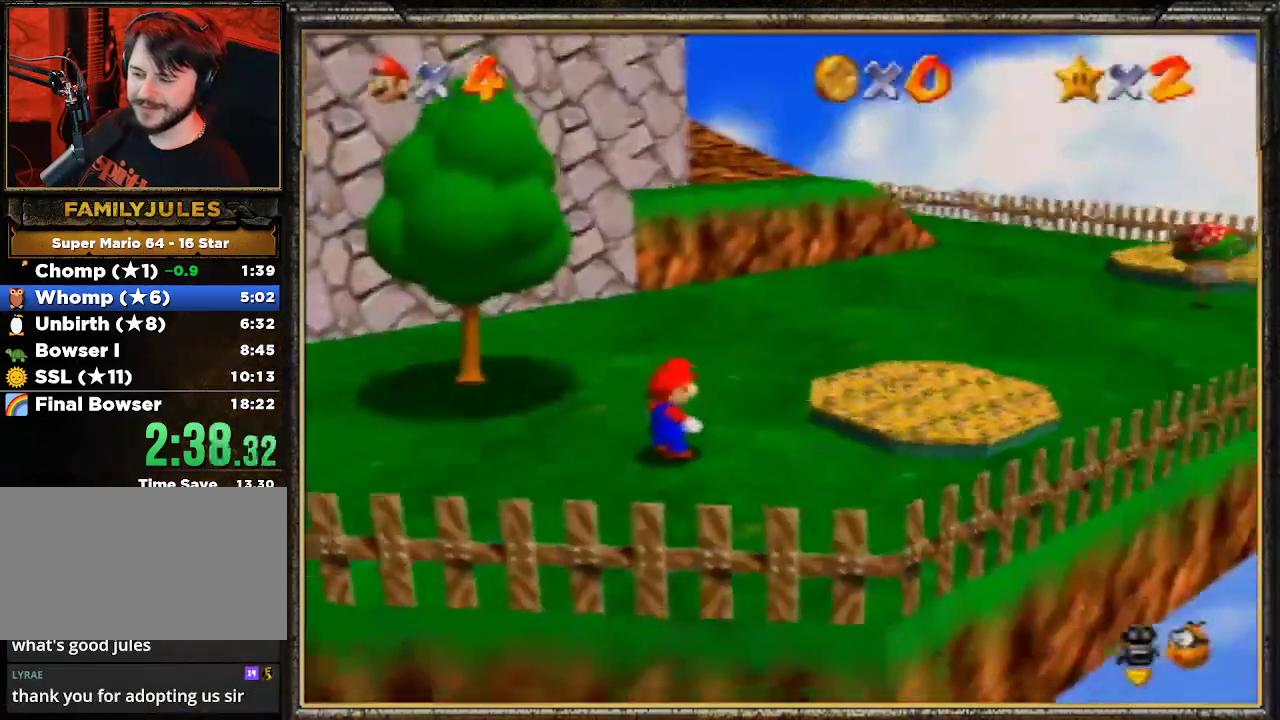
{"buttons": ["A"], "left_stick": "up-left", "events": [[400, "A", "down"]]}